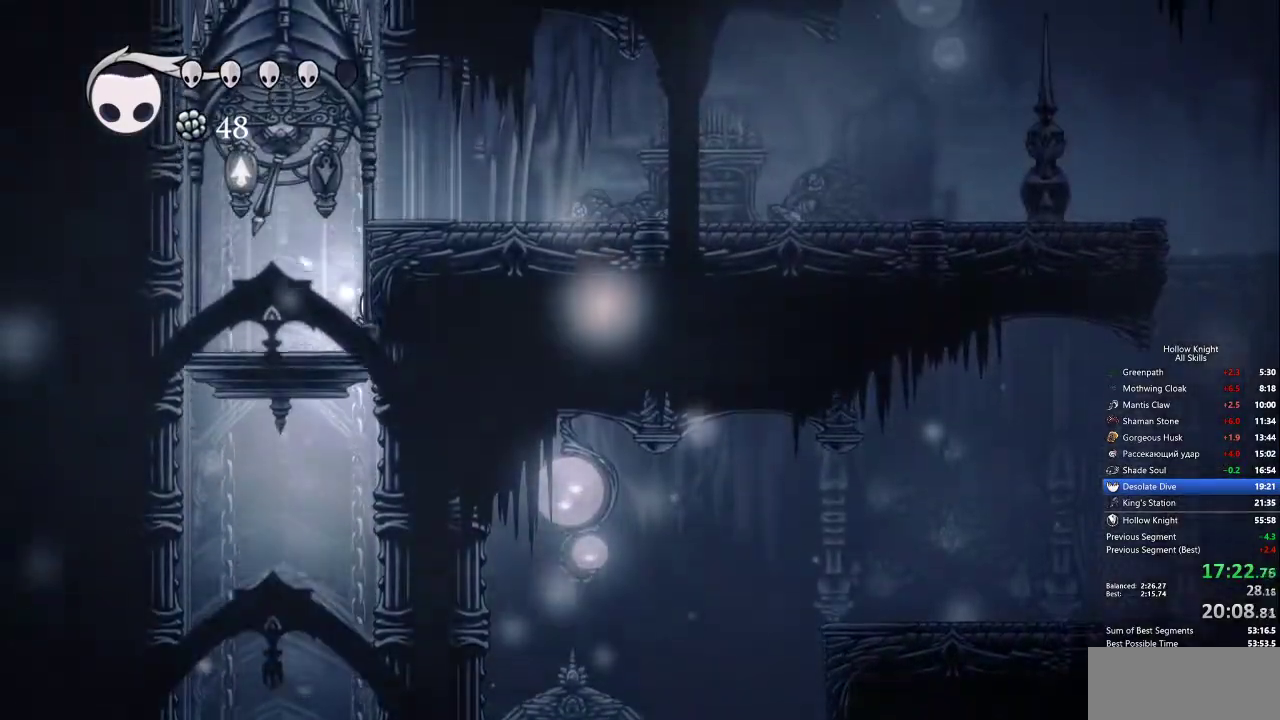
Gameplay with keyboard; each line is a JSON object with the keys held at the frame after it. "events" lists presses ("down") and releases ("up") of "cdash", "dash", "dnail", "down", "heal", "inv", "jump", "left", "nail", "right", "spell" and "up" between this image and that frame as [ms after this image, input, new state], when the widget could be followed in between. No other keys are recorded. Mouse input is not recorded. Key names are as the overlay labels them; some are game actions (e.g. jump) rather than physical keys.
{"keys": ["nail"], "events": []}
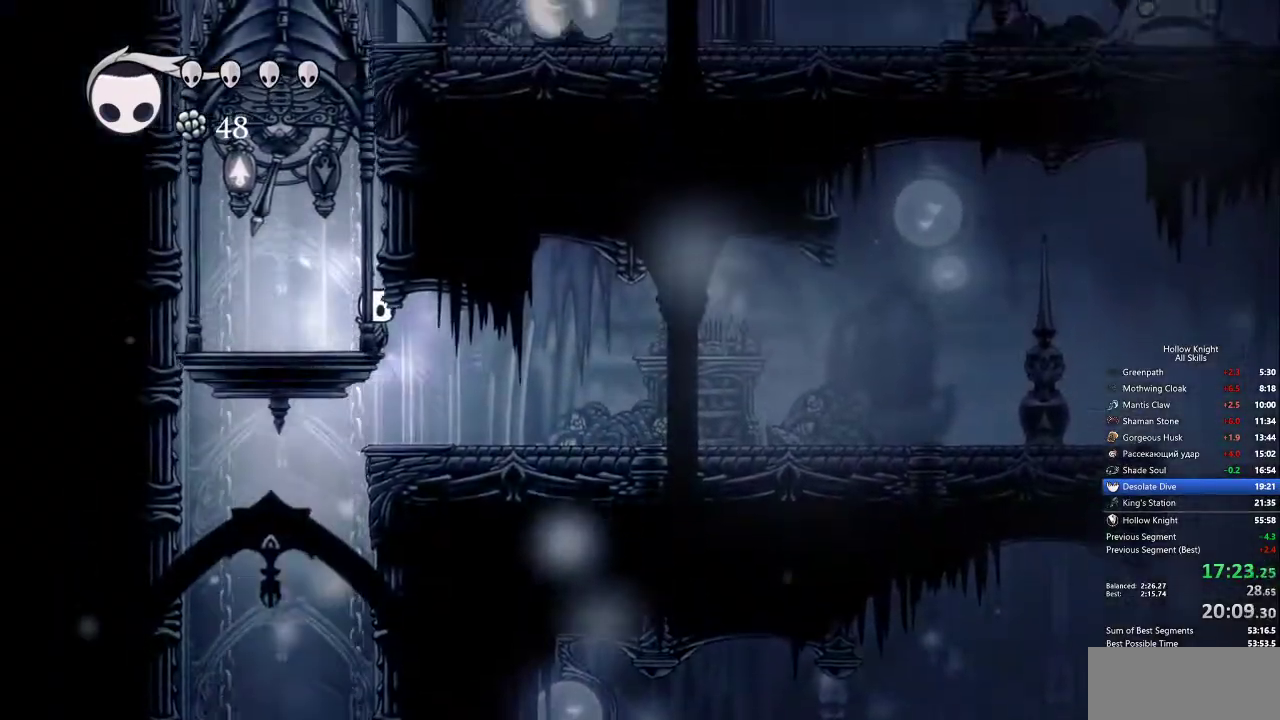
{"keys": ["nail"], "events": []}
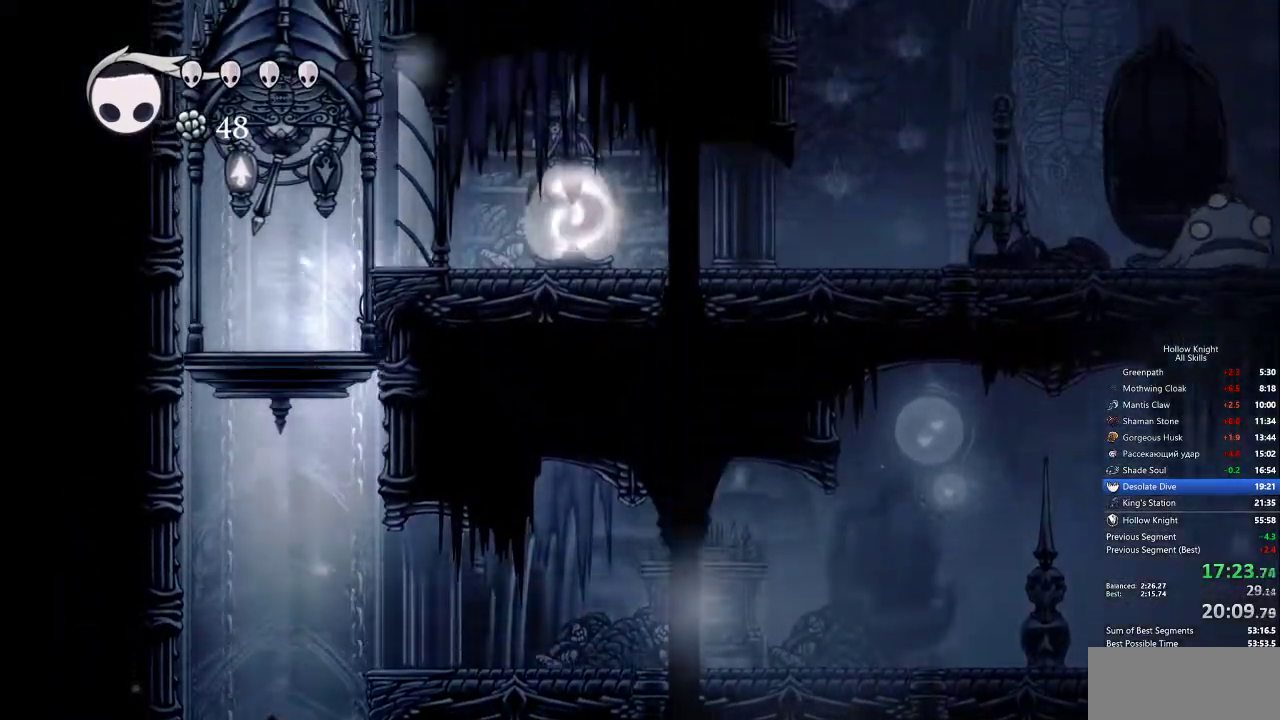
{"keys": ["nail"], "events": []}
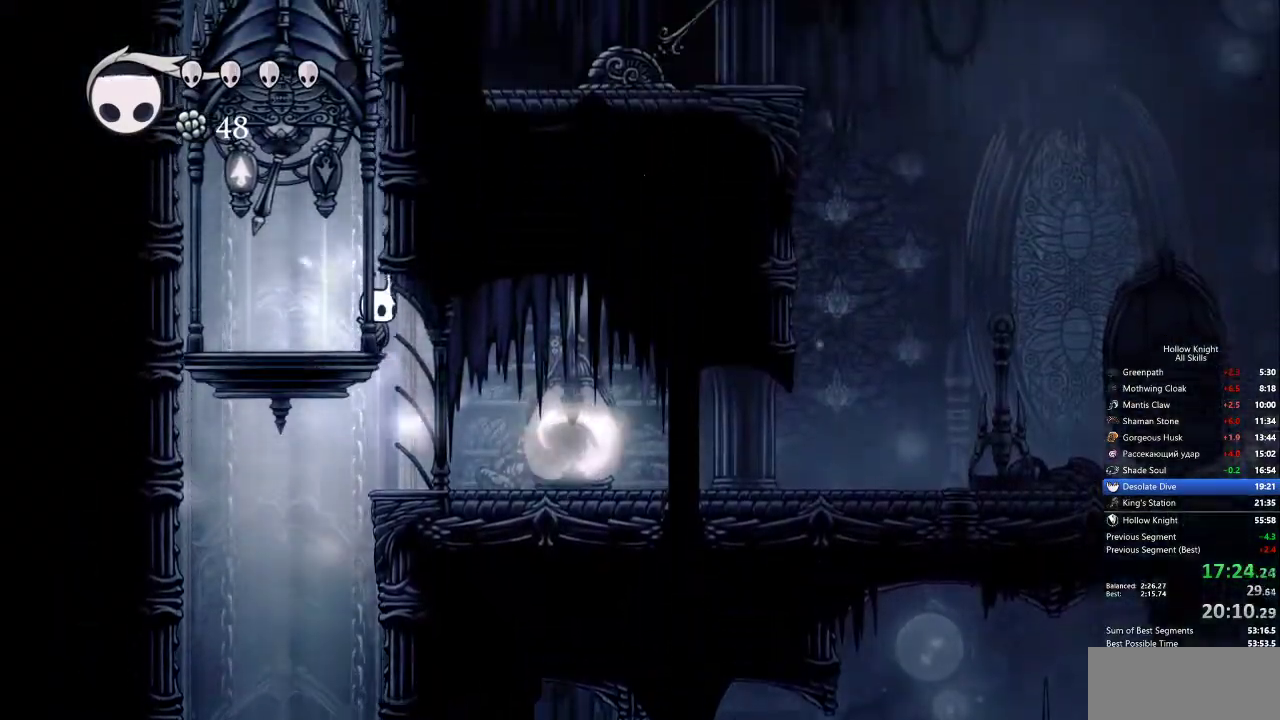
{"keys": [], "events": [[233, "dash", "down"], [233, "right", "down"], [283, "nail", "up"], [383, "dash", "up"], [417, "right", "up"]]}
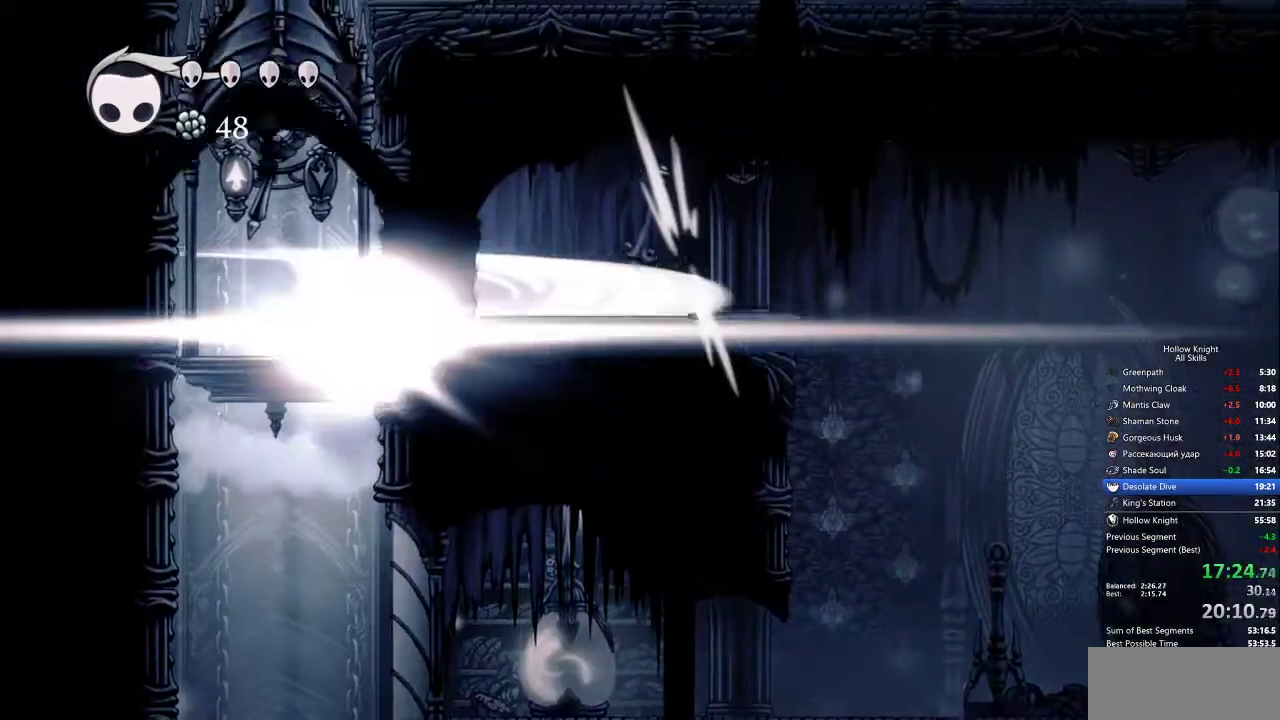
{"keys": ["left", "up"], "events": [[300, "left", "down"], [350, "up", "down"]]}
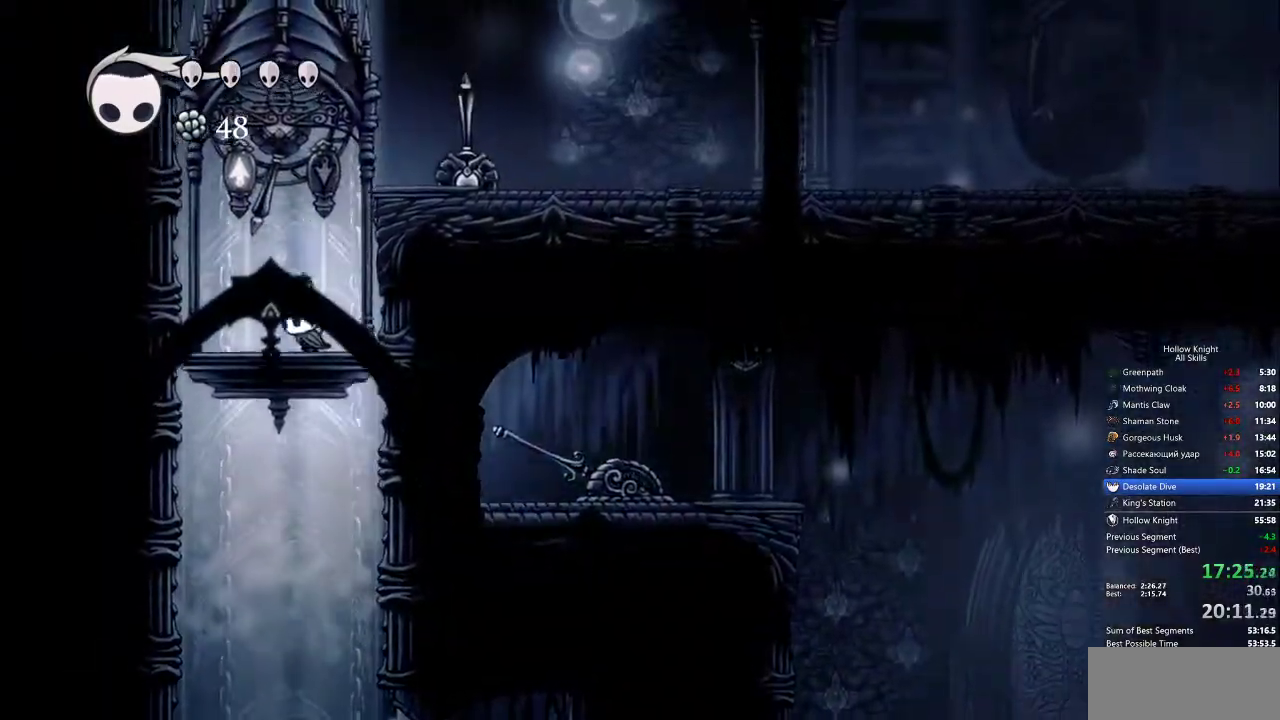
{"keys": ["dash", "nail", "right"], "events": [[83, "jump", "down"], [83, "left", "up"], [367, "nail", "down"], [367, "right", "down"], [417, "up", "up"], [467, "dash", "down"], [467, "jump", "up"]]}
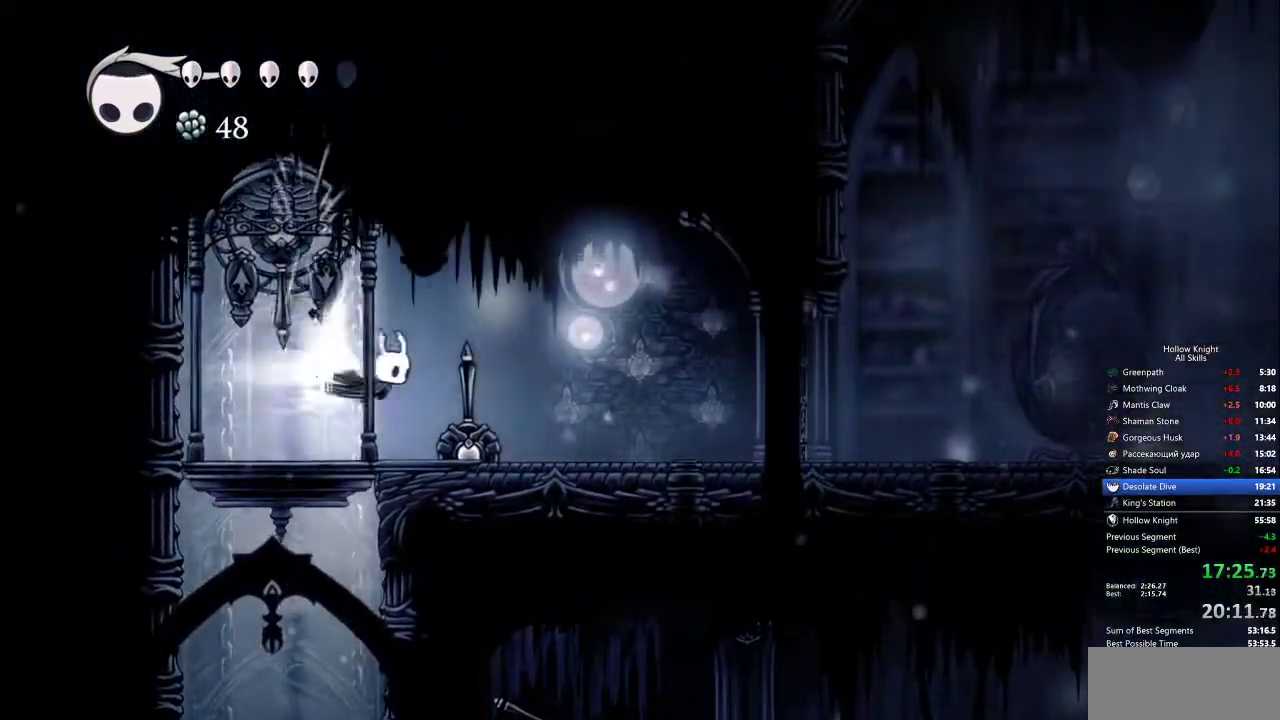
{"keys": ["right"], "events": [[17, "nail", "up"], [100, "dash", "up"]]}
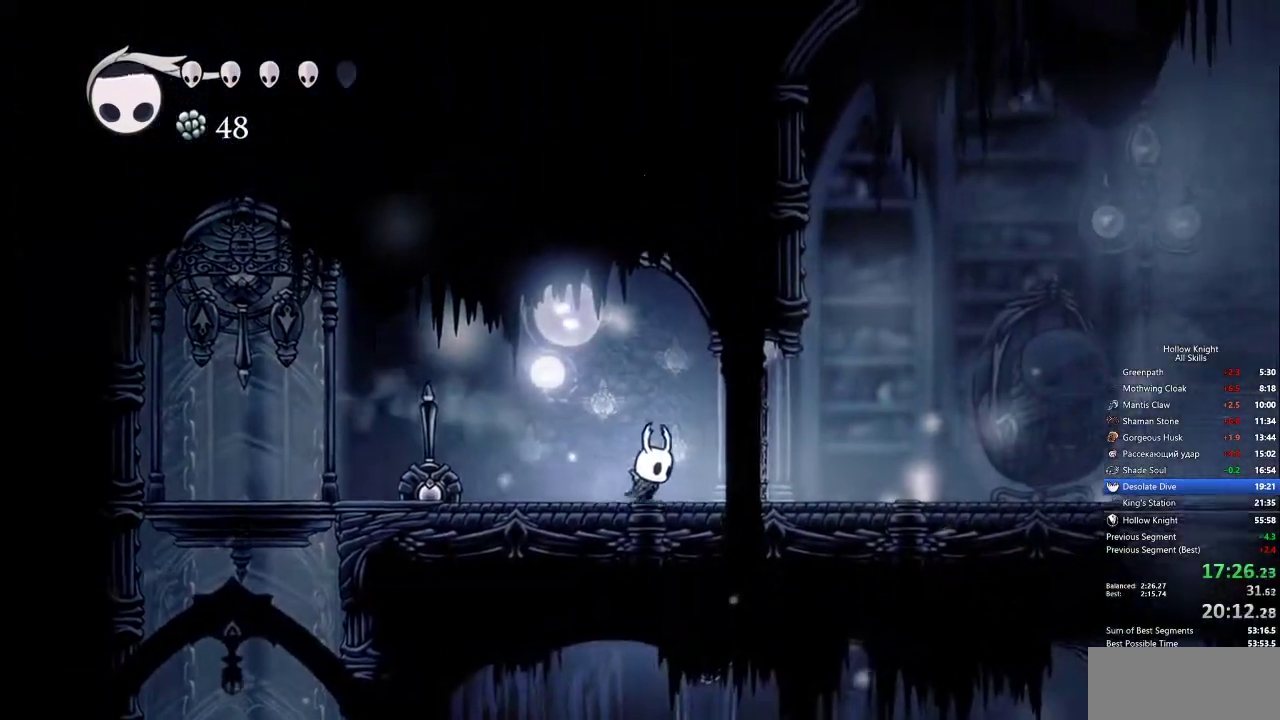
{"keys": [], "events": [[350, "right", "up"]]}
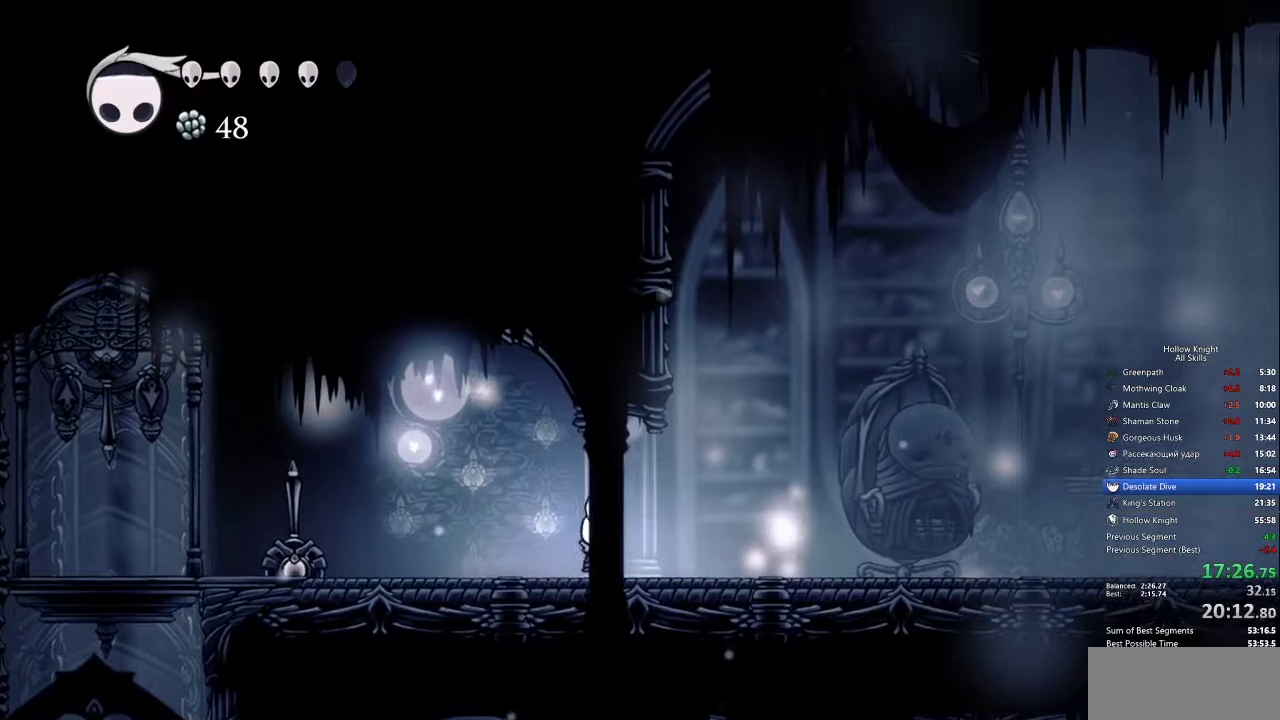
{"keys": ["right"], "events": [[83, "right", "down"], [117, "jump", "down"], [217, "dash", "down"], [217, "jump", "up"], [317, "dash", "up"]]}
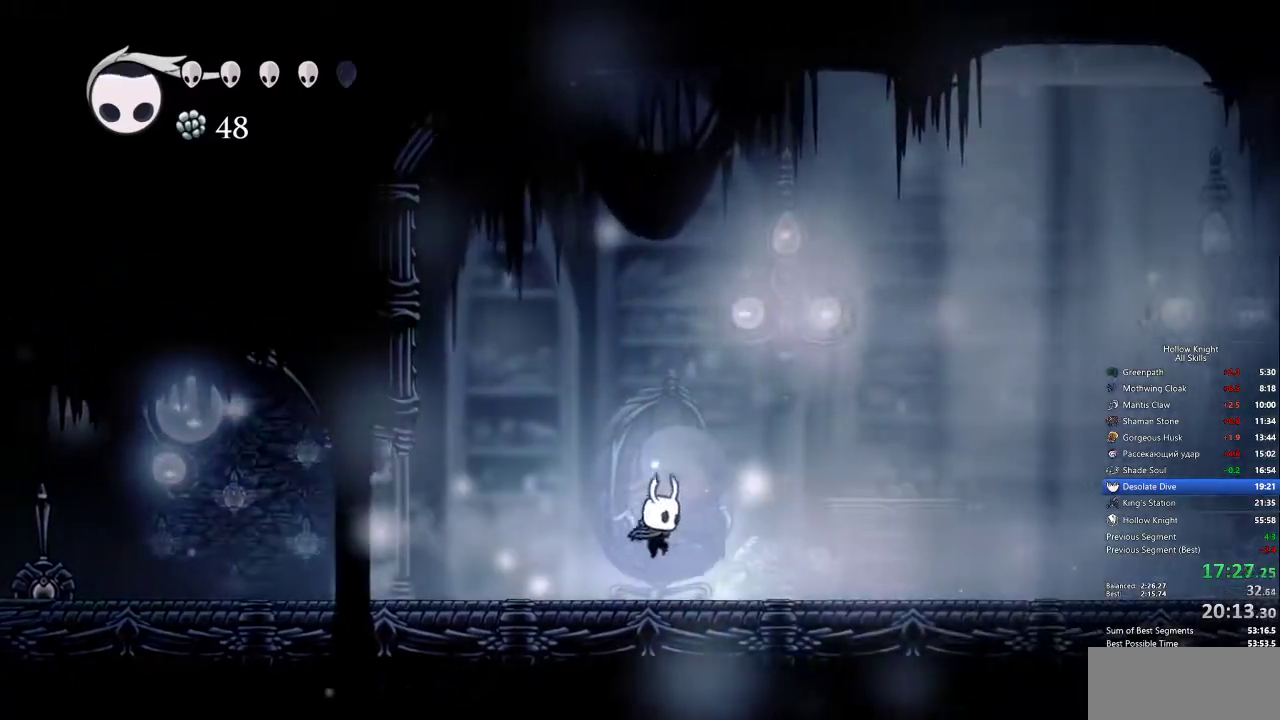
{"keys": ["right"], "events": [[283, "dash", "down"], [383, "dash", "up"]]}
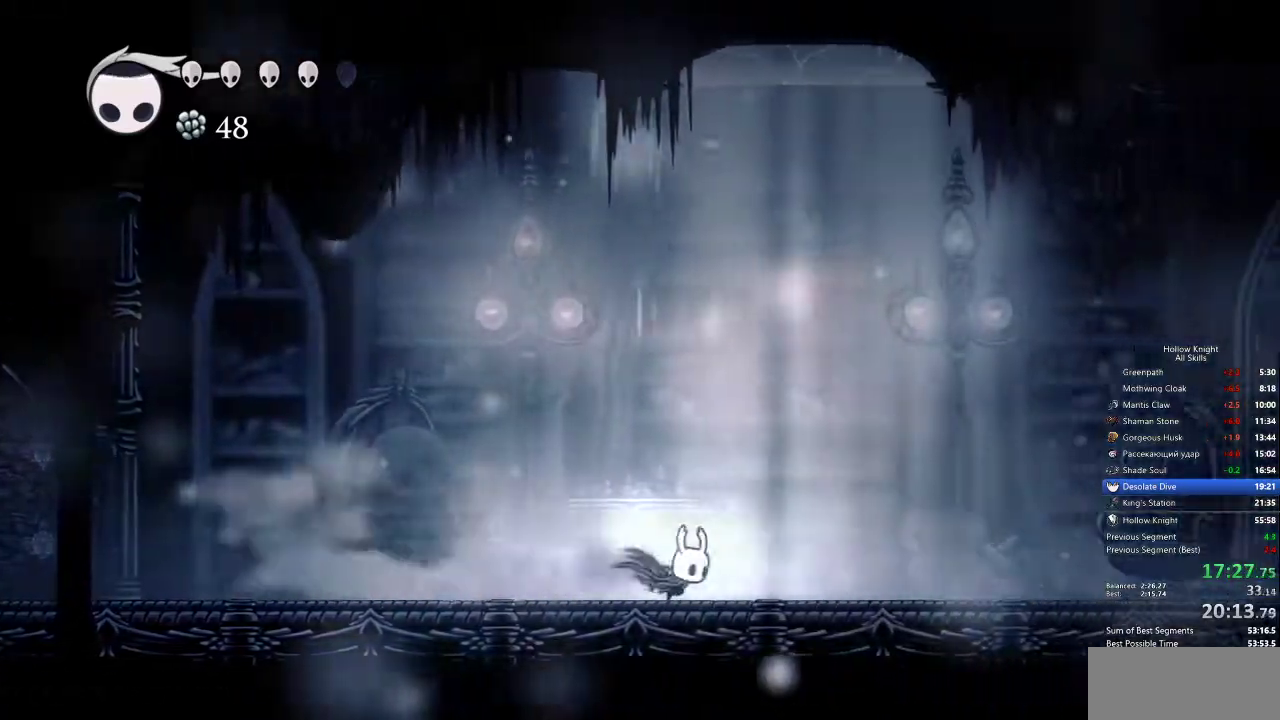
{"keys": ["nail"], "events": [[167, "right", "up"], [250, "jump", "down"], [350, "left", "down"], [400, "nail", "down"], [433, "left", "up"], [483, "jump", "up"]]}
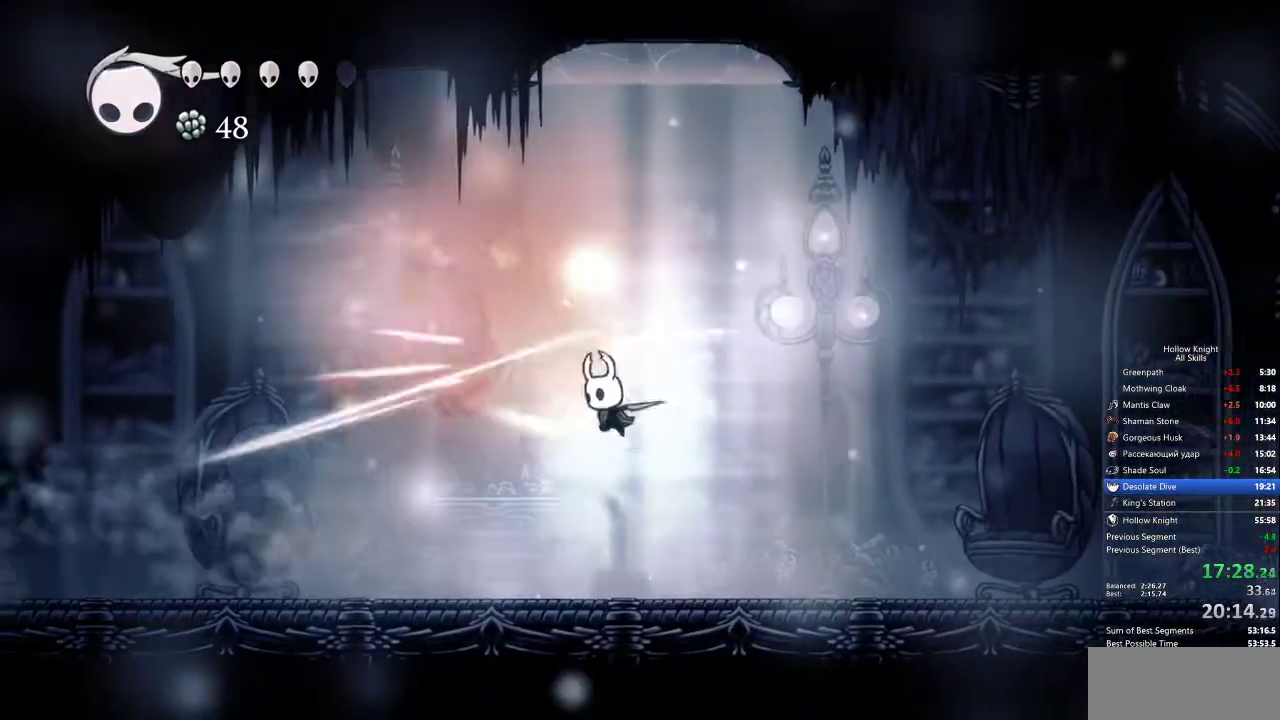
{"keys": [], "events": [[33, "left", "down"], [33, "nail", "up"], [167, "left", "up"], [267, "left", "down"], [367, "nail", "down"], [400, "left", "up"], [450, "nail", "up"]]}
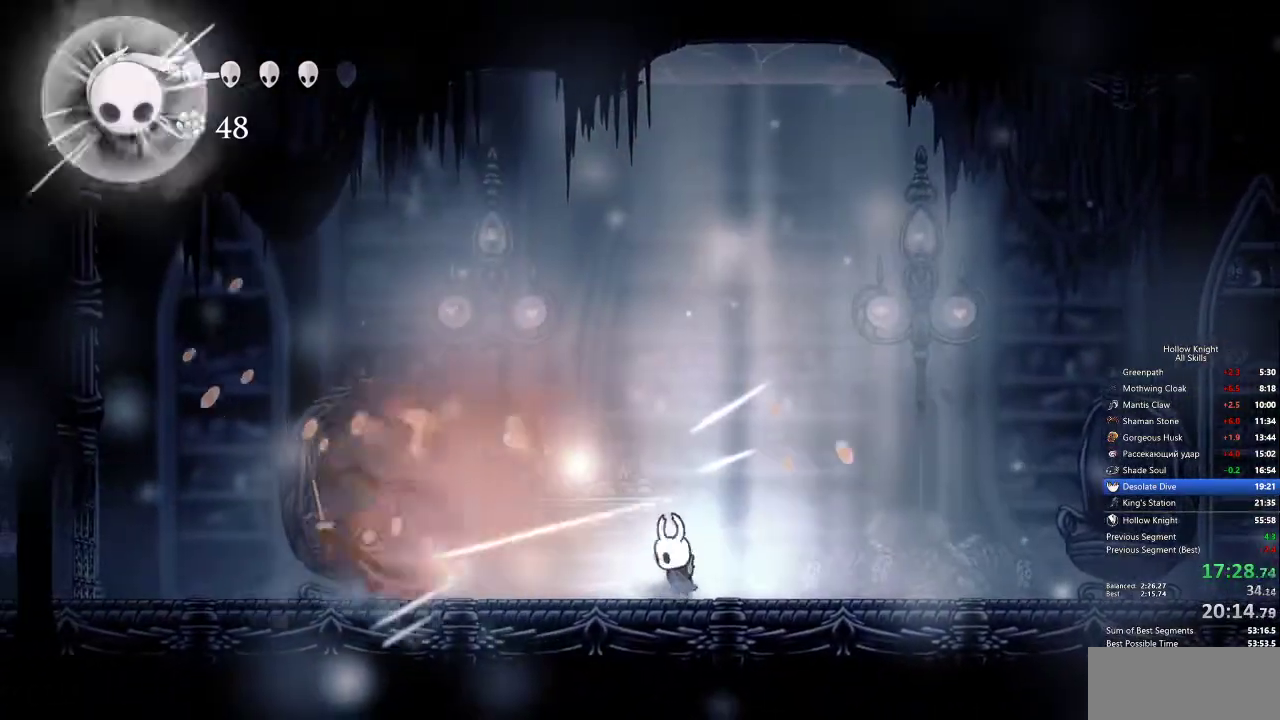
{"keys": ["left"], "events": [[50, "spell", "down"], [133, "spell", "up"], [333, "left", "down"]]}
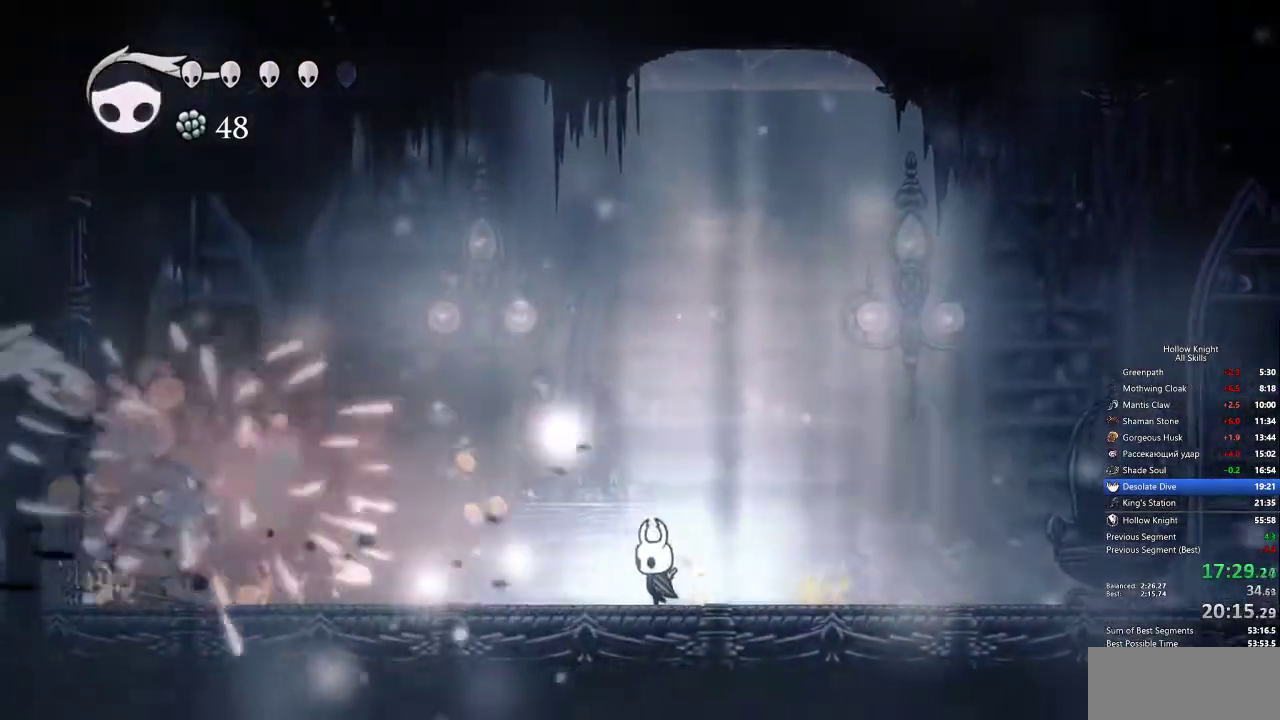
{"keys": ["left"], "events": [[100, "dash", "down"], [200, "dash", "up"]]}
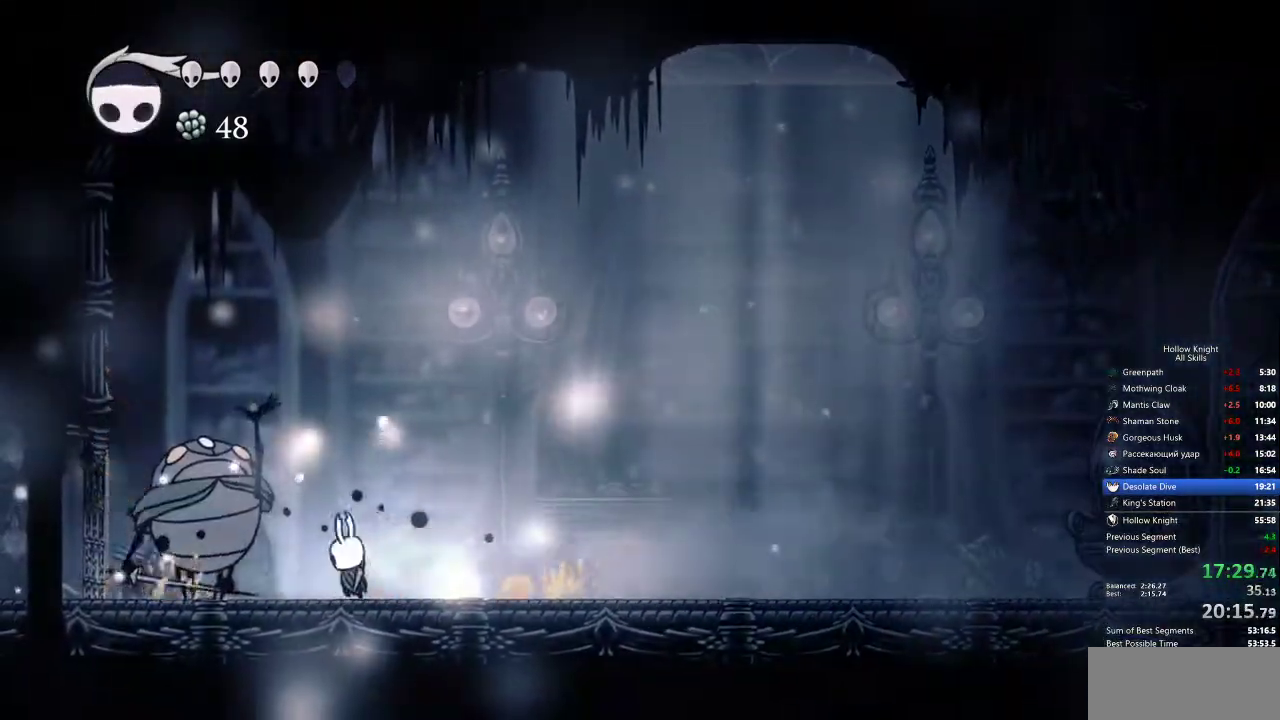
{"keys": ["left"], "events": [[33, "nail", "down"], [133, "nail", "up"]]}
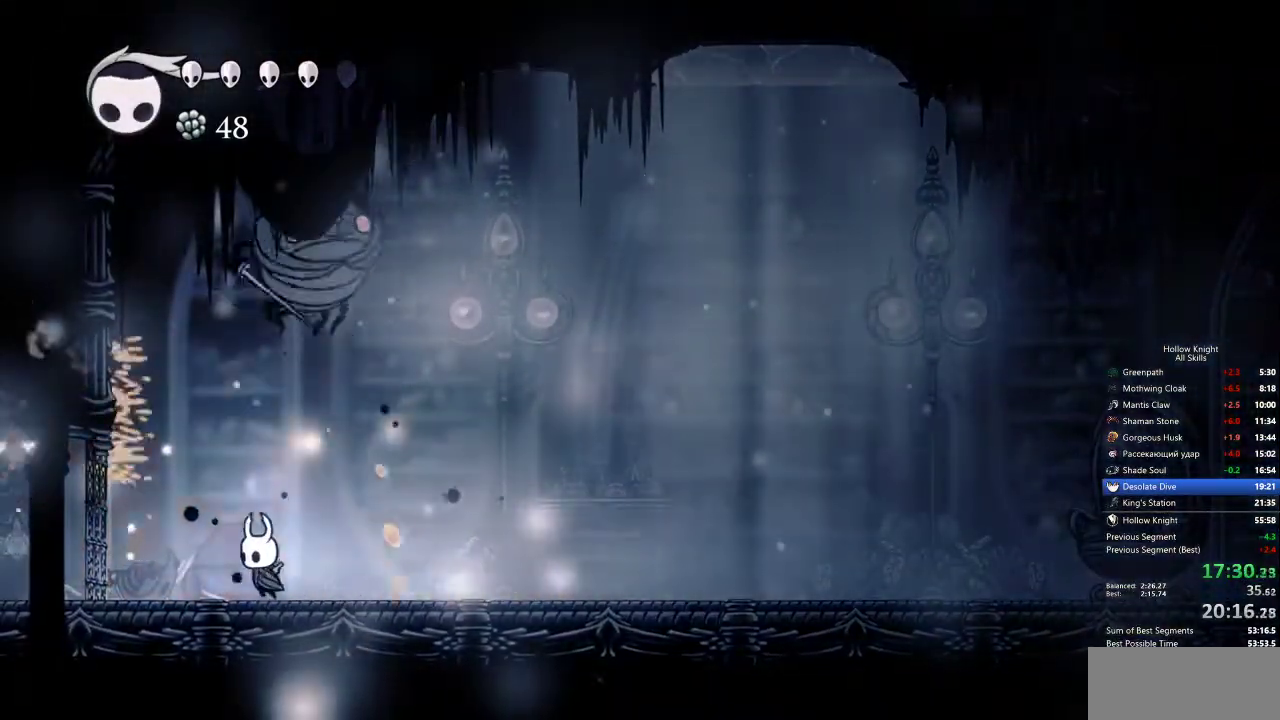
{"keys": [], "events": [[150, "jump", "down"], [233, "left", "up"], [233, "right", "down"], [283, "nail", "down"], [333, "right", "up"], [467, "jump", "up"], [467, "nail", "up"]]}
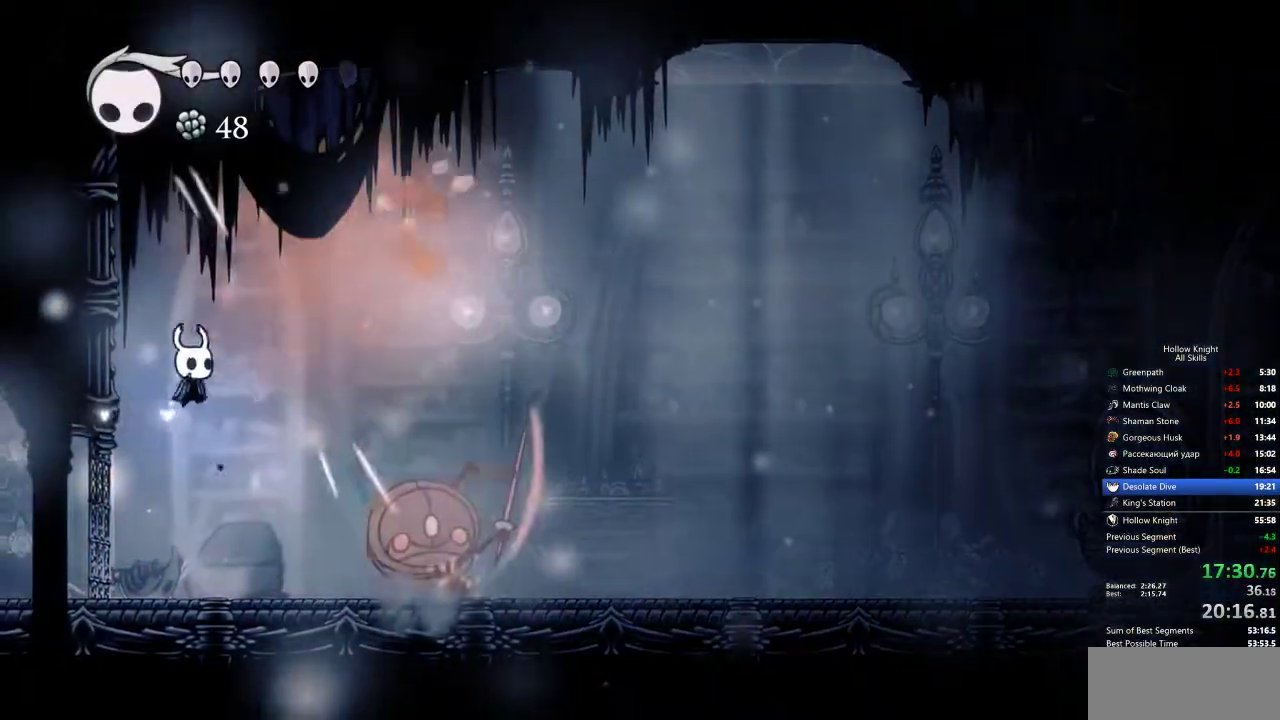
{"keys": ["spell"], "events": [[150, "right", "down"], [300, "nail", "down"], [383, "nail", "up"], [433, "right", "up"], [483, "spell", "down"]]}
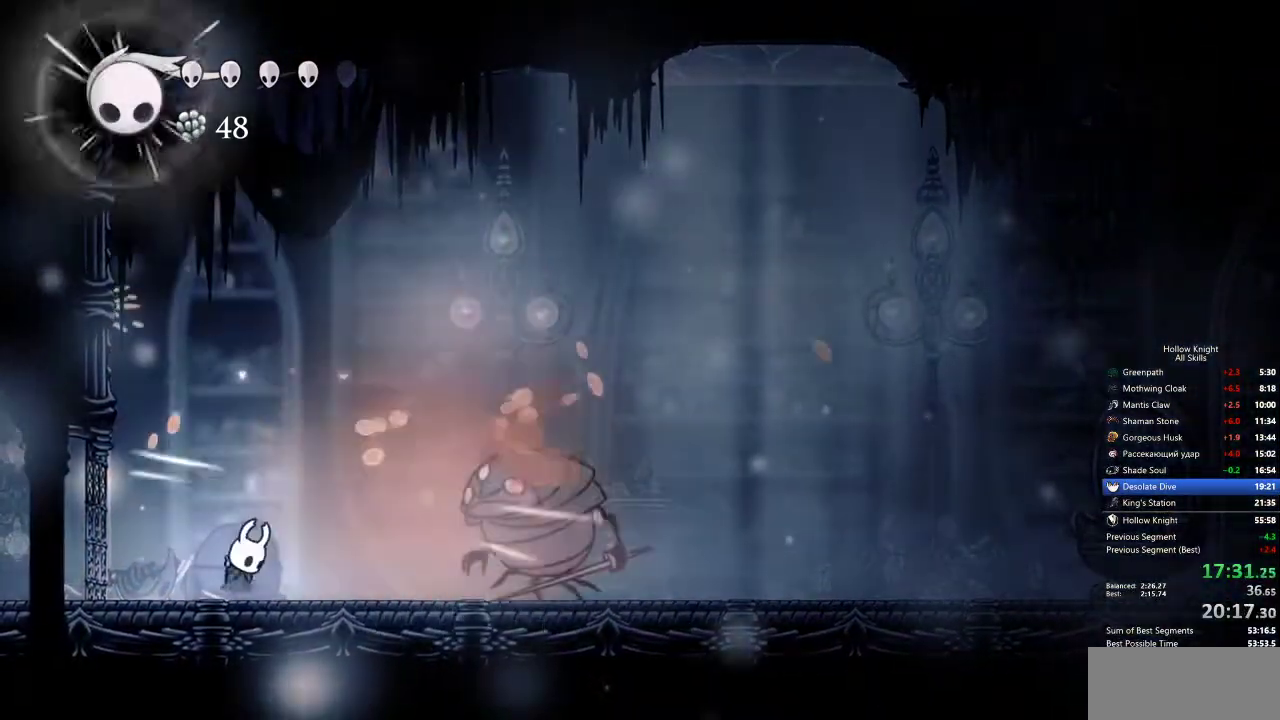
{"keys": [], "events": [[83, "spell", "up"]]}
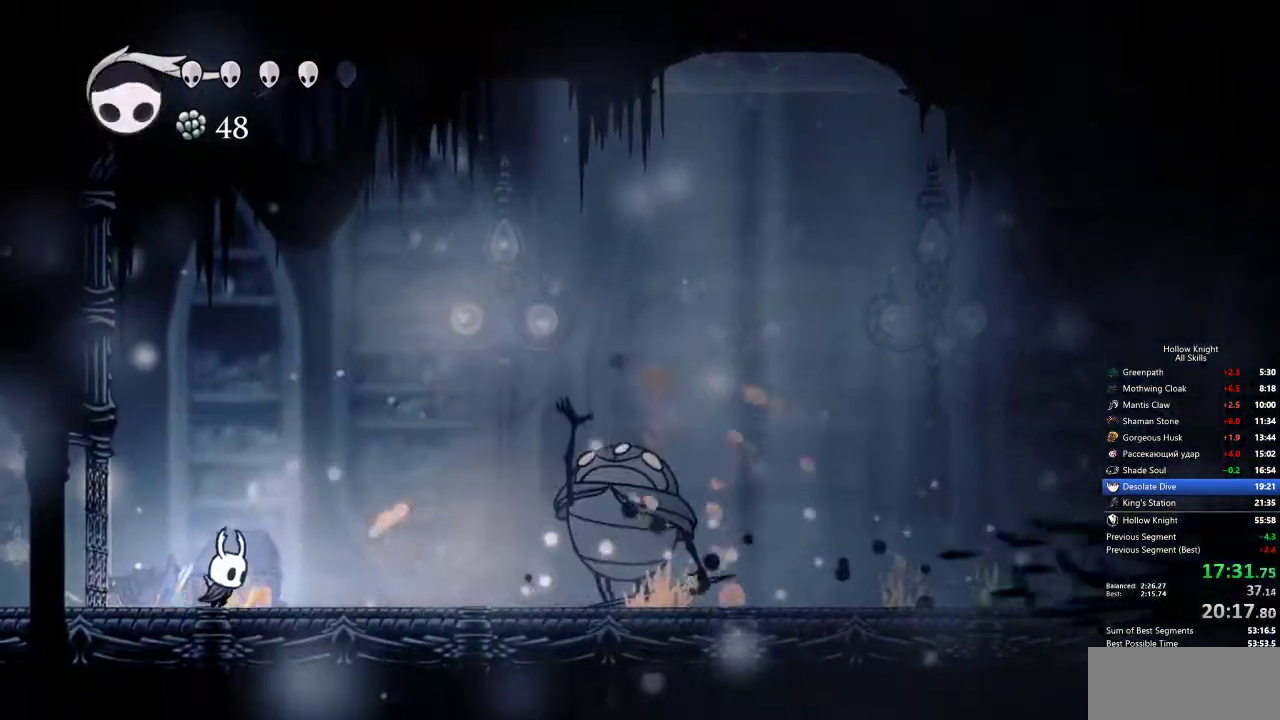
{"keys": [], "events": [[17, "right", "down"], [200, "spell", "down"], [250, "right", "up"], [250, "spell", "up"]]}
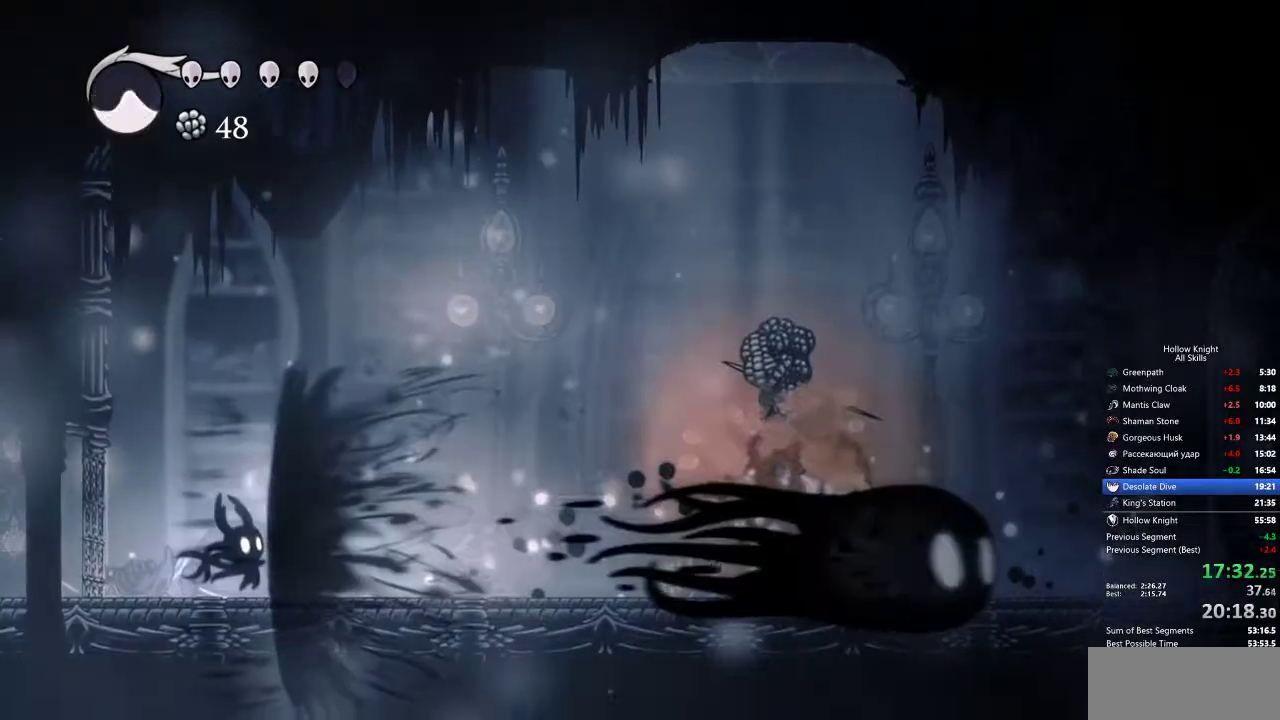
{"keys": ["right"], "events": [[250, "right", "down"]]}
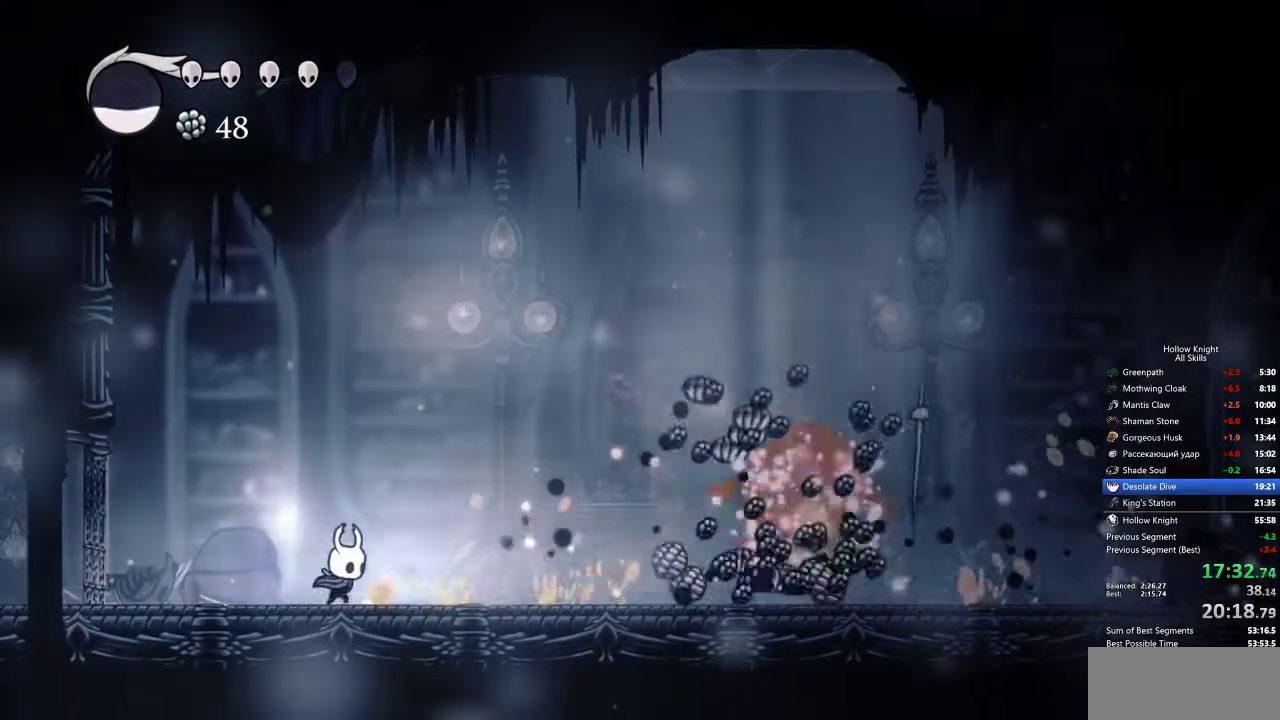
{"keys": [], "events": [[33, "dash", "down"], [133, "dash", "up"], [167, "right", "up"], [367, "left", "down"], [400, "left", "up"]]}
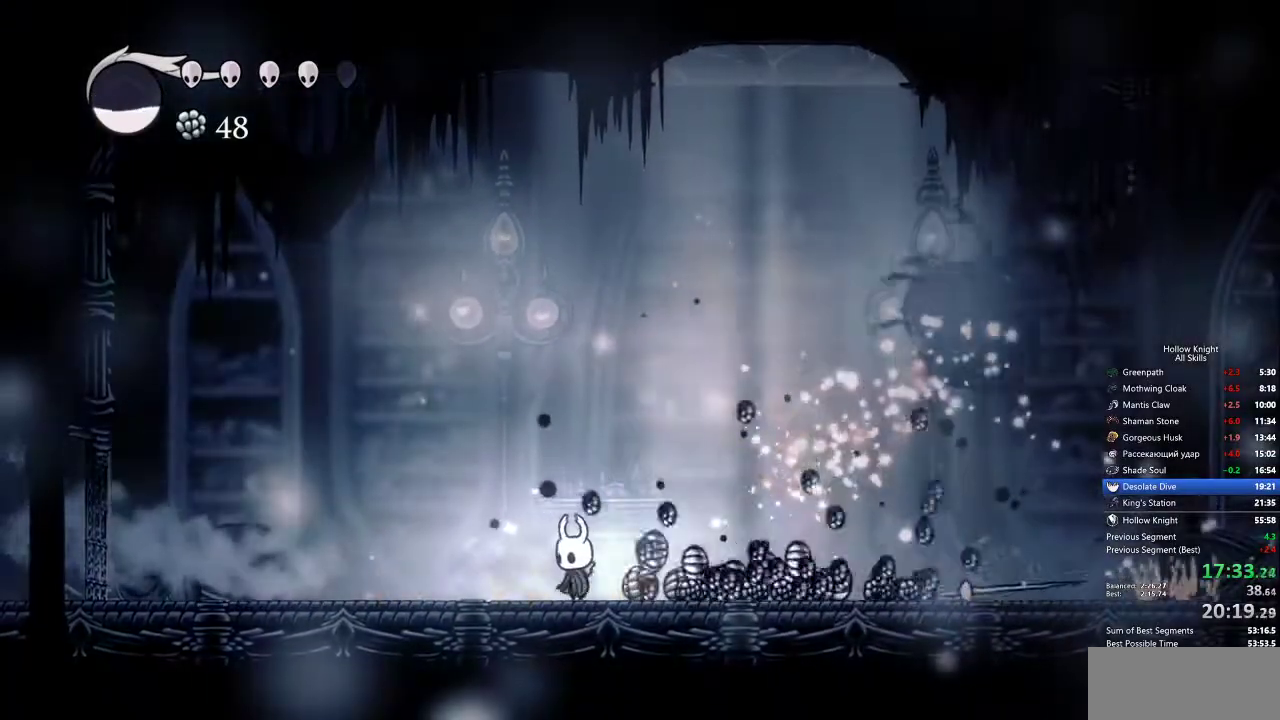
{"keys": ["right"], "events": [[183, "dash", "down"], [183, "right", "down"], [333, "dash", "up"]]}
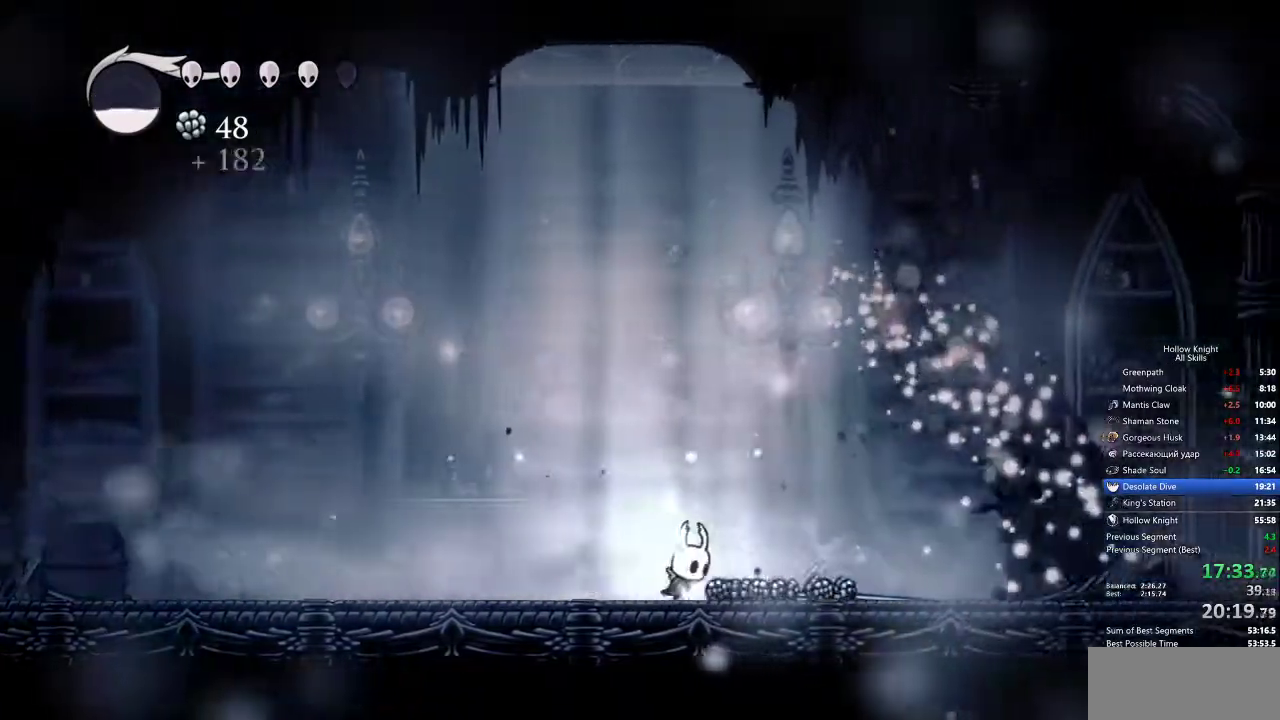
{"keys": ["right"], "events": [[317, "dash", "down"], [417, "dash", "up"]]}
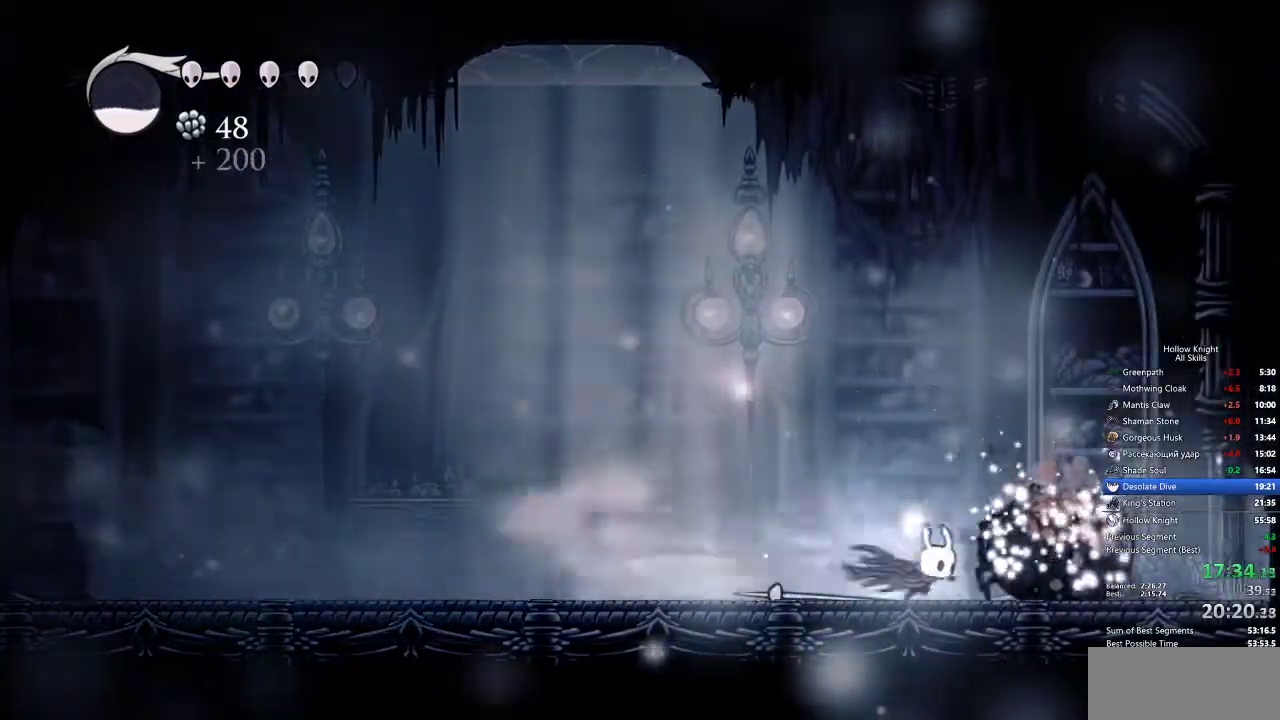
{"keys": ["dash", "right"], "events": [[483, "dash", "down"]]}
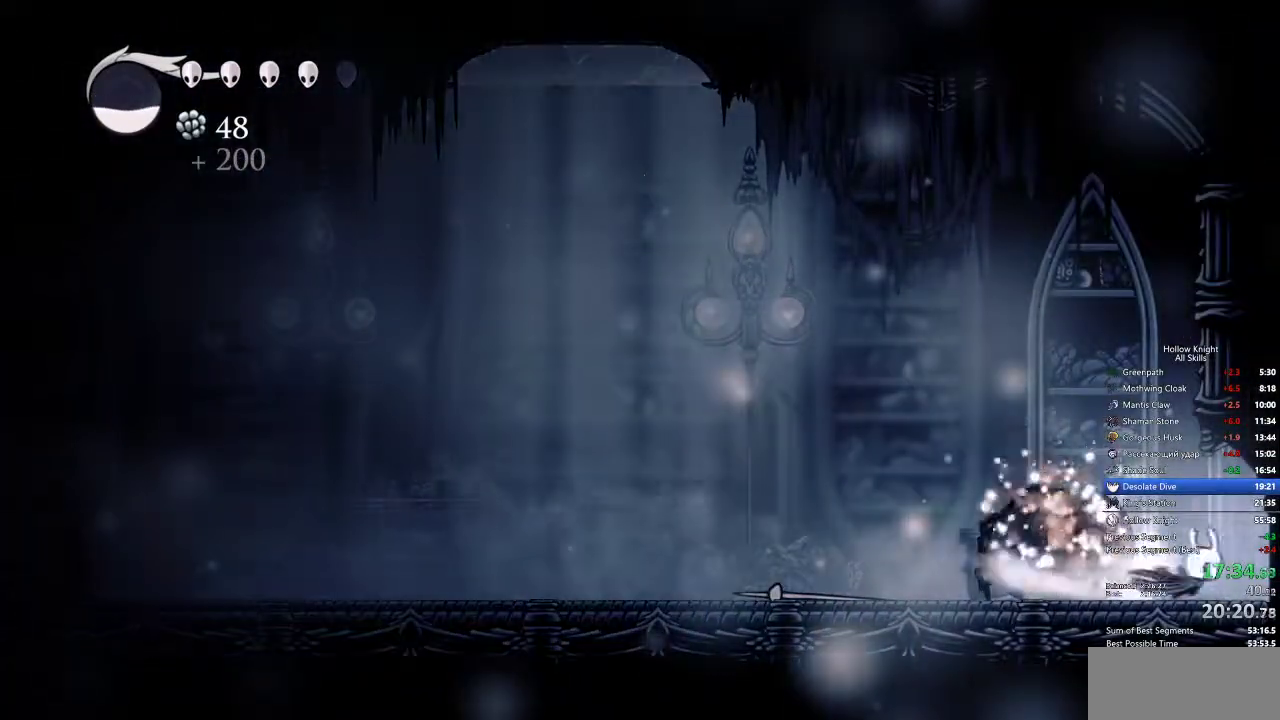
{"keys": ["right"], "events": [[67, "dash", "up"]]}
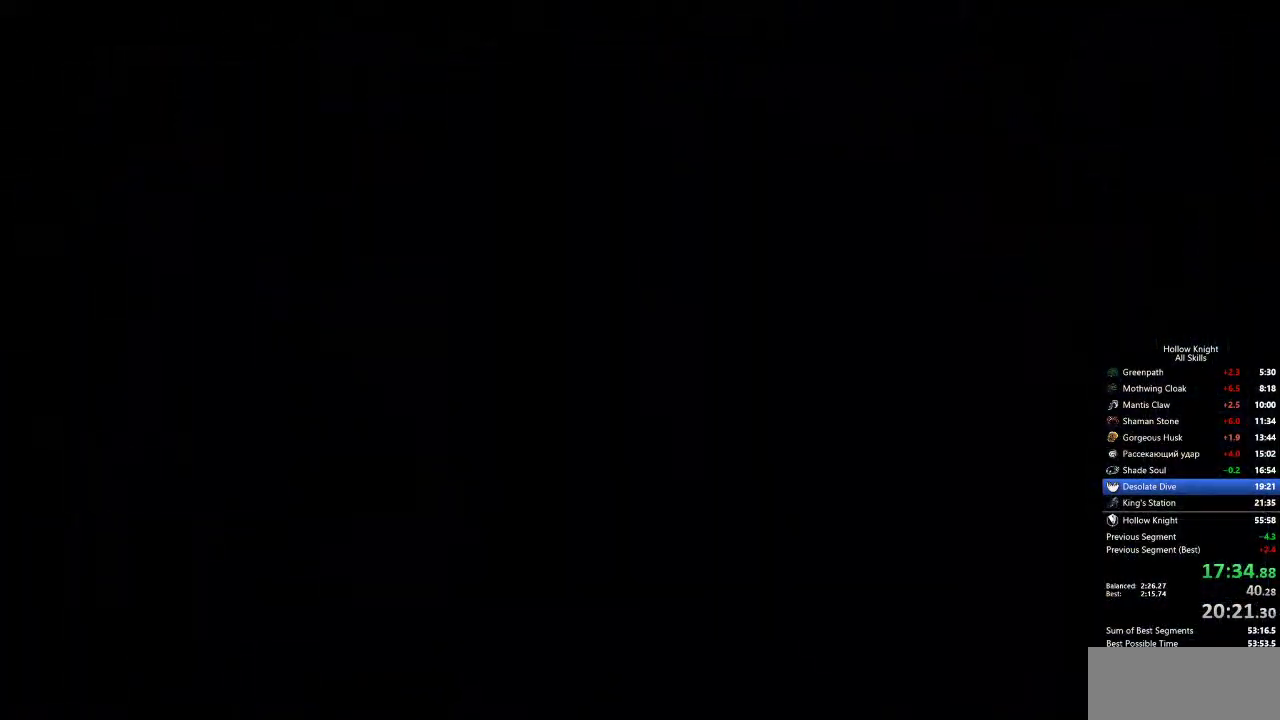
{"keys": ["right"], "events": []}
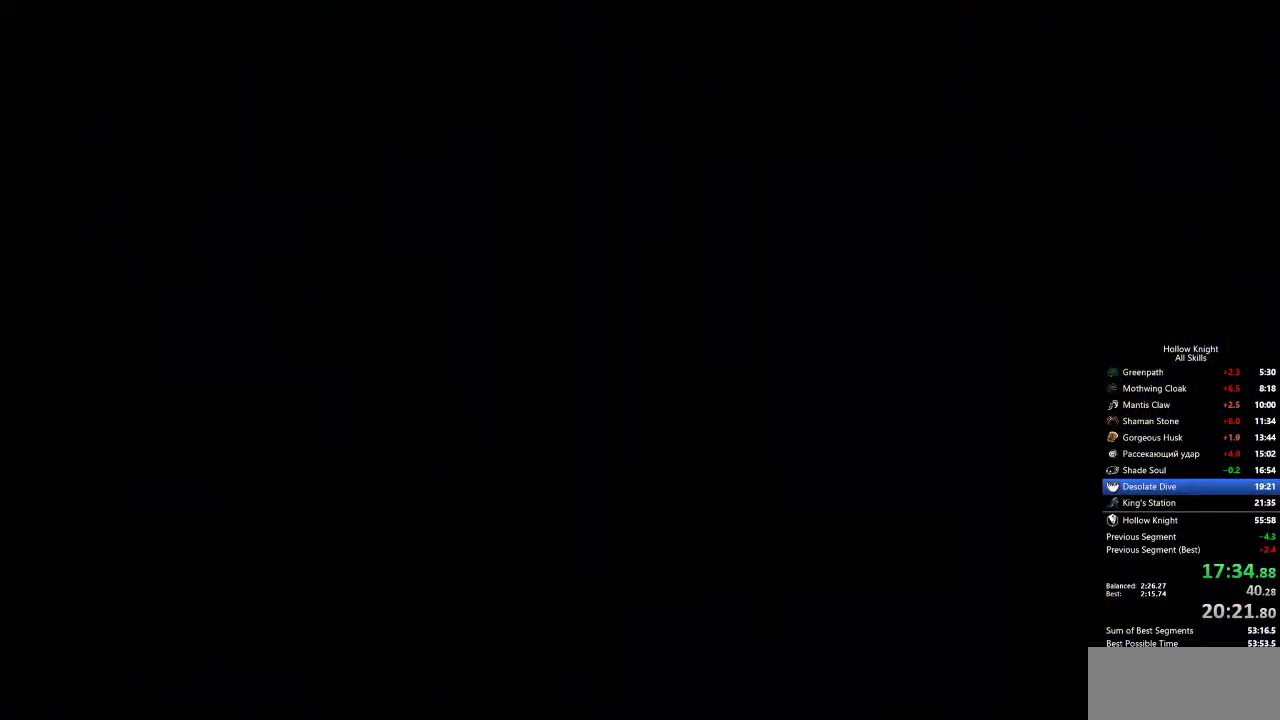
{"keys": ["right"], "events": []}
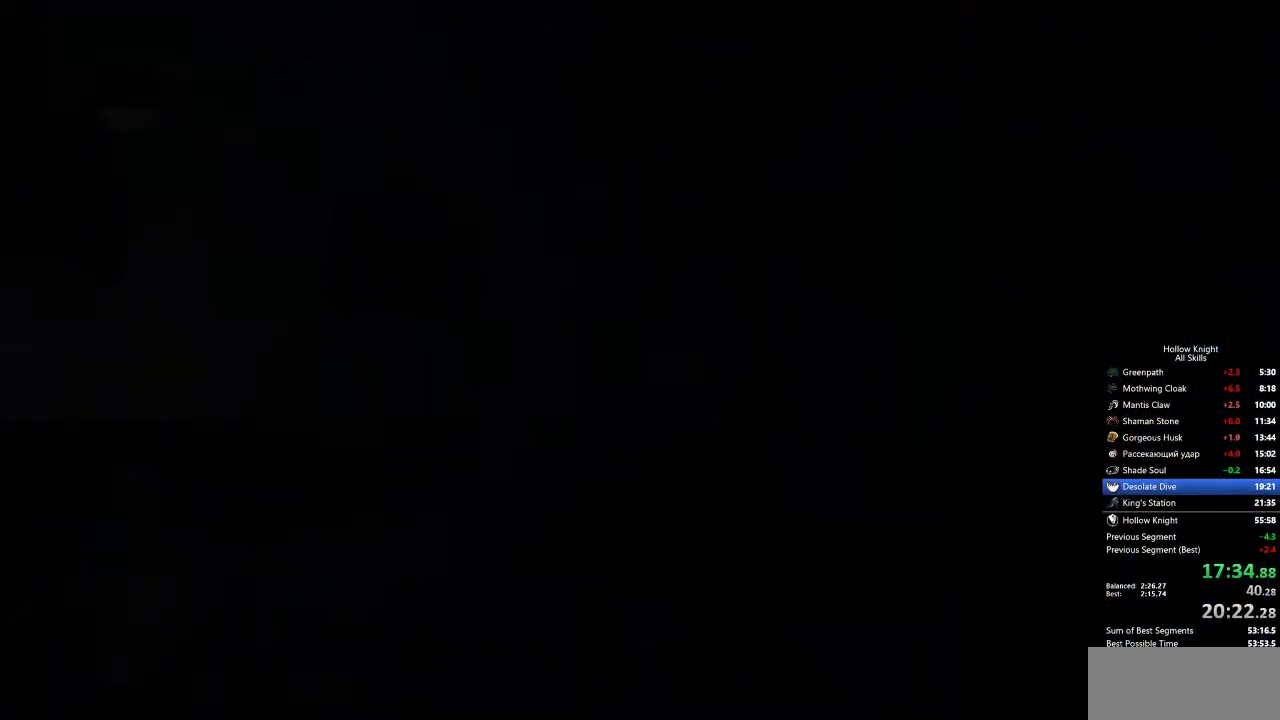
{"keys": ["right"], "events": []}
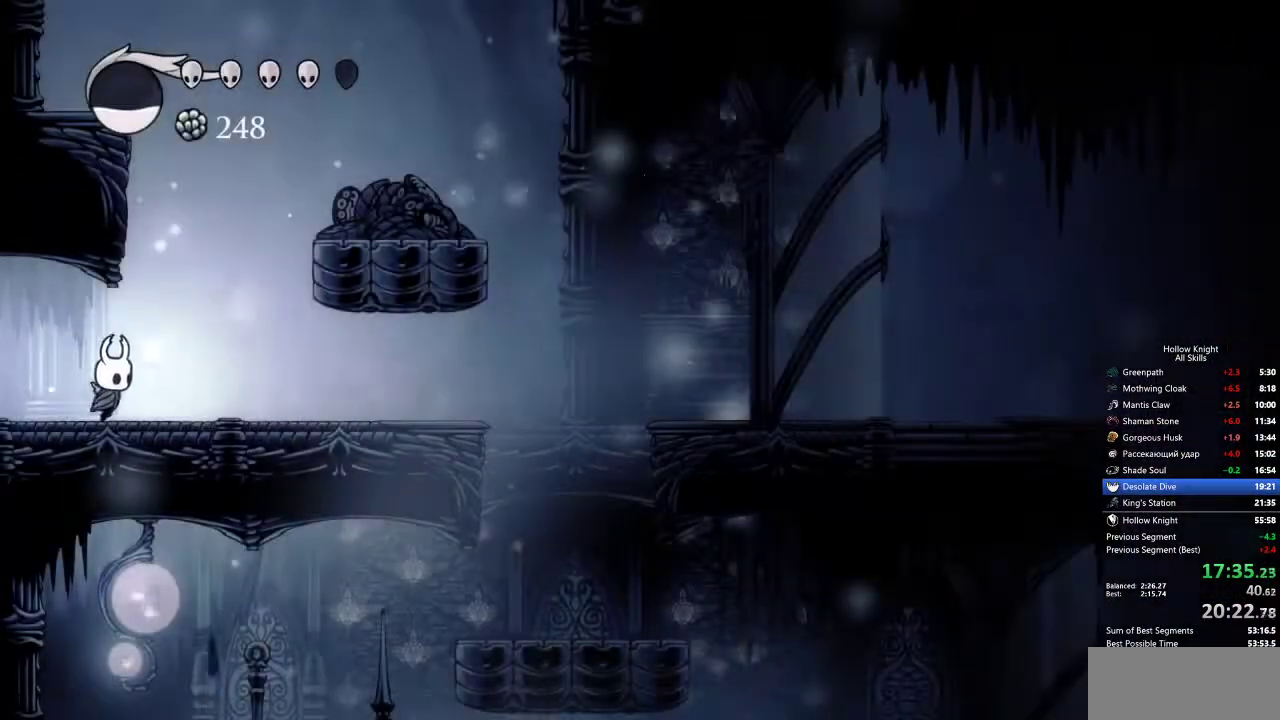
{"keys": ["jump", "left"], "events": [[83, "jump", "down"], [217, "left", "down"], [267, "right", "up"], [400, "jump", "up"], [450, "jump", "down"]]}
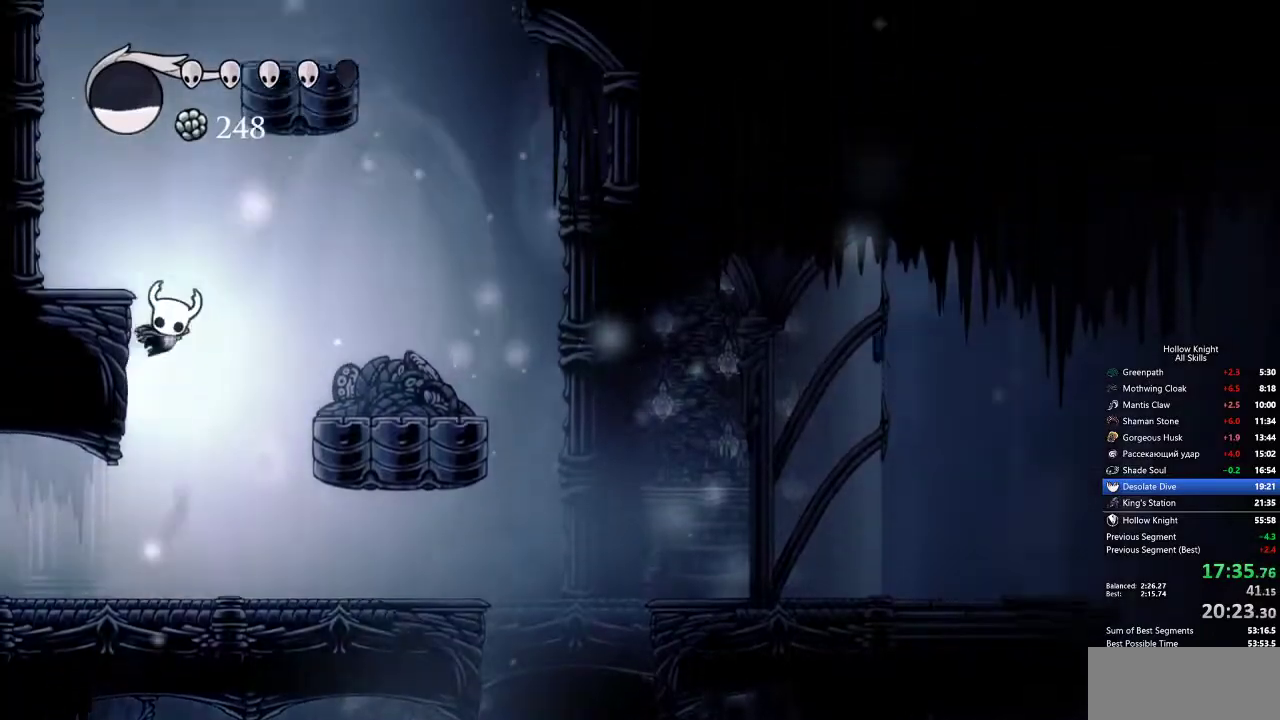
{"keys": ["jump", "left"], "events": []}
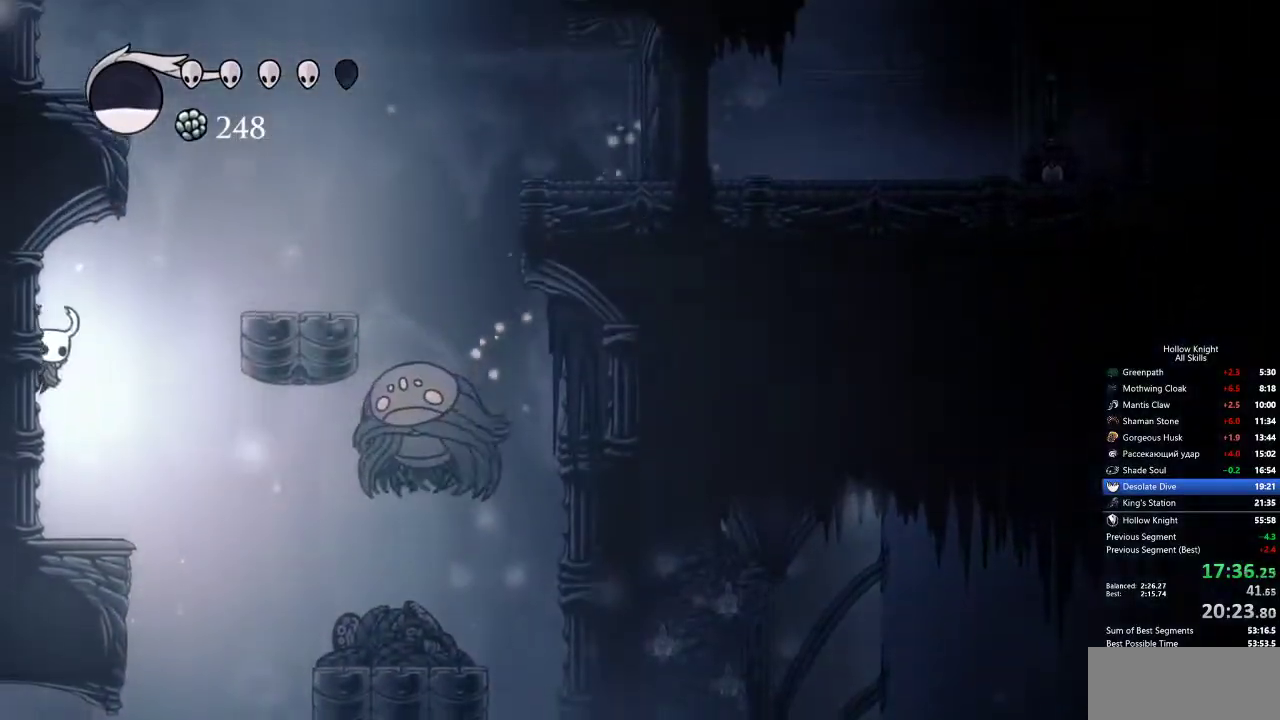
{"keys": ["jump", "left"], "events": [[17, "jump", "up"], [100, "jump", "down"], [100, "left", "up"], [100, "right", "down"], [250, "left", "down"], [333, "right", "up"], [450, "jump", "up"], [500, "jump", "down"]]}